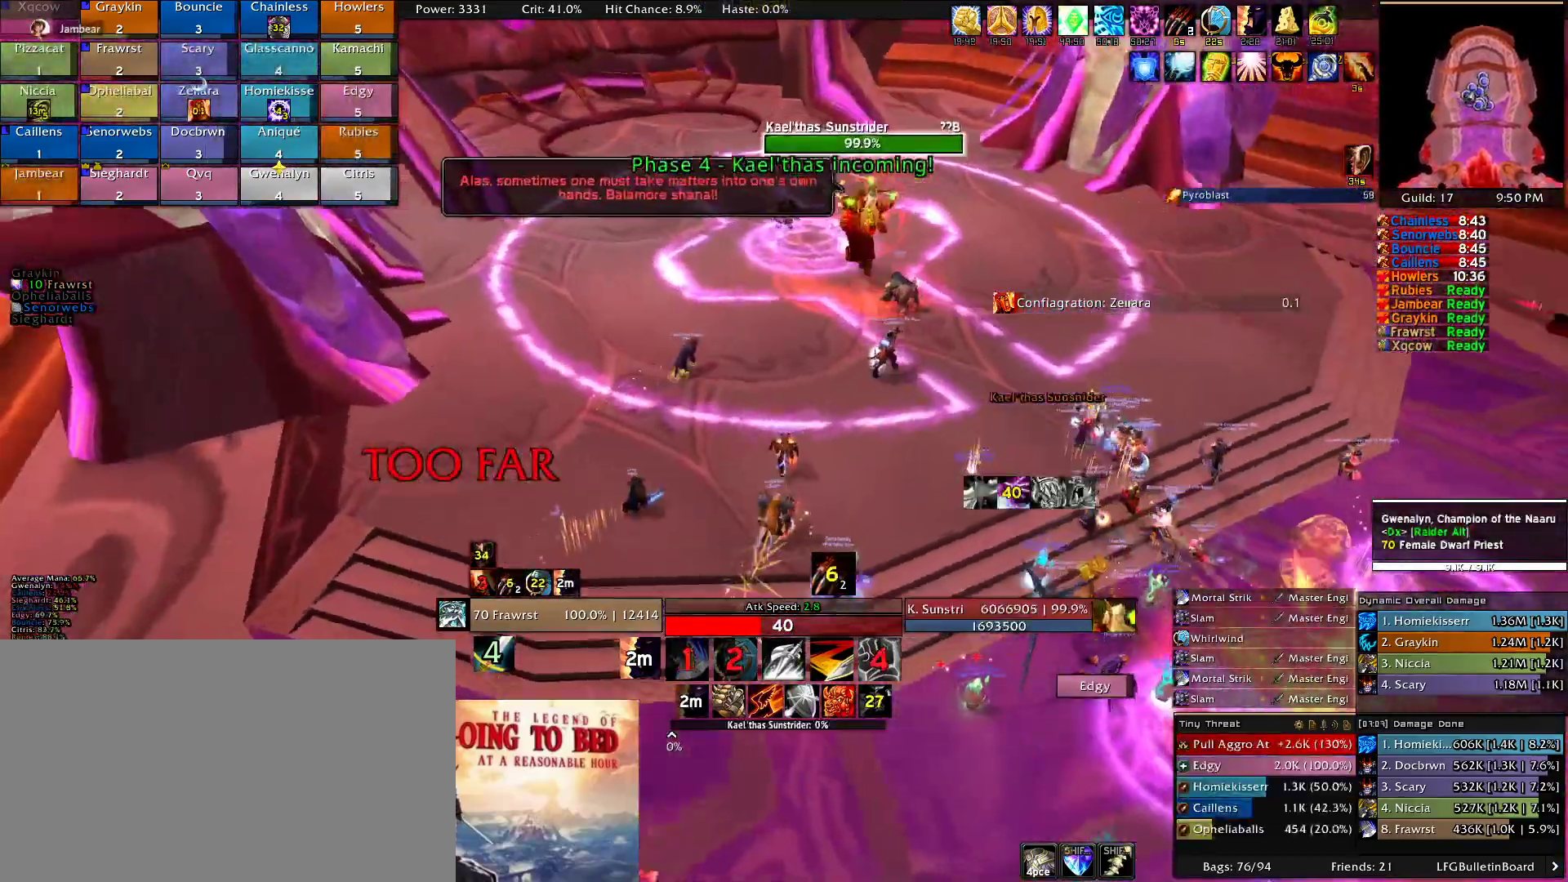
Gameplay with keyboard and mouse; each line is a JSON object with the keys and mouse buttons held at the frame after it. "events" lists presses ("down") and releases ("up") of "1", "2", "3", "4", "5", "a", "alt", "c", "caps_lock", "ctrl", "d", "e", "f", "g", "q", "r", "s", "shift", "t", "tab", "v", "w", "x", "z", "mouse_left", "mouse_wheel" and "mouse_right" between this image and that frame as [ms after this image, input, new state], when the widget could be followed in between. "mouse_left", "mouse_wheel", "mouse_right" = the "left", "wheel", "right" buttons of the "mouse" list. No other keys are recorded. "wheel" means that the mouse wheel is clicked or scrolled. Mouse movement is not recorded.
{"keys": ["w"], "mouse": ["right"], "events": []}
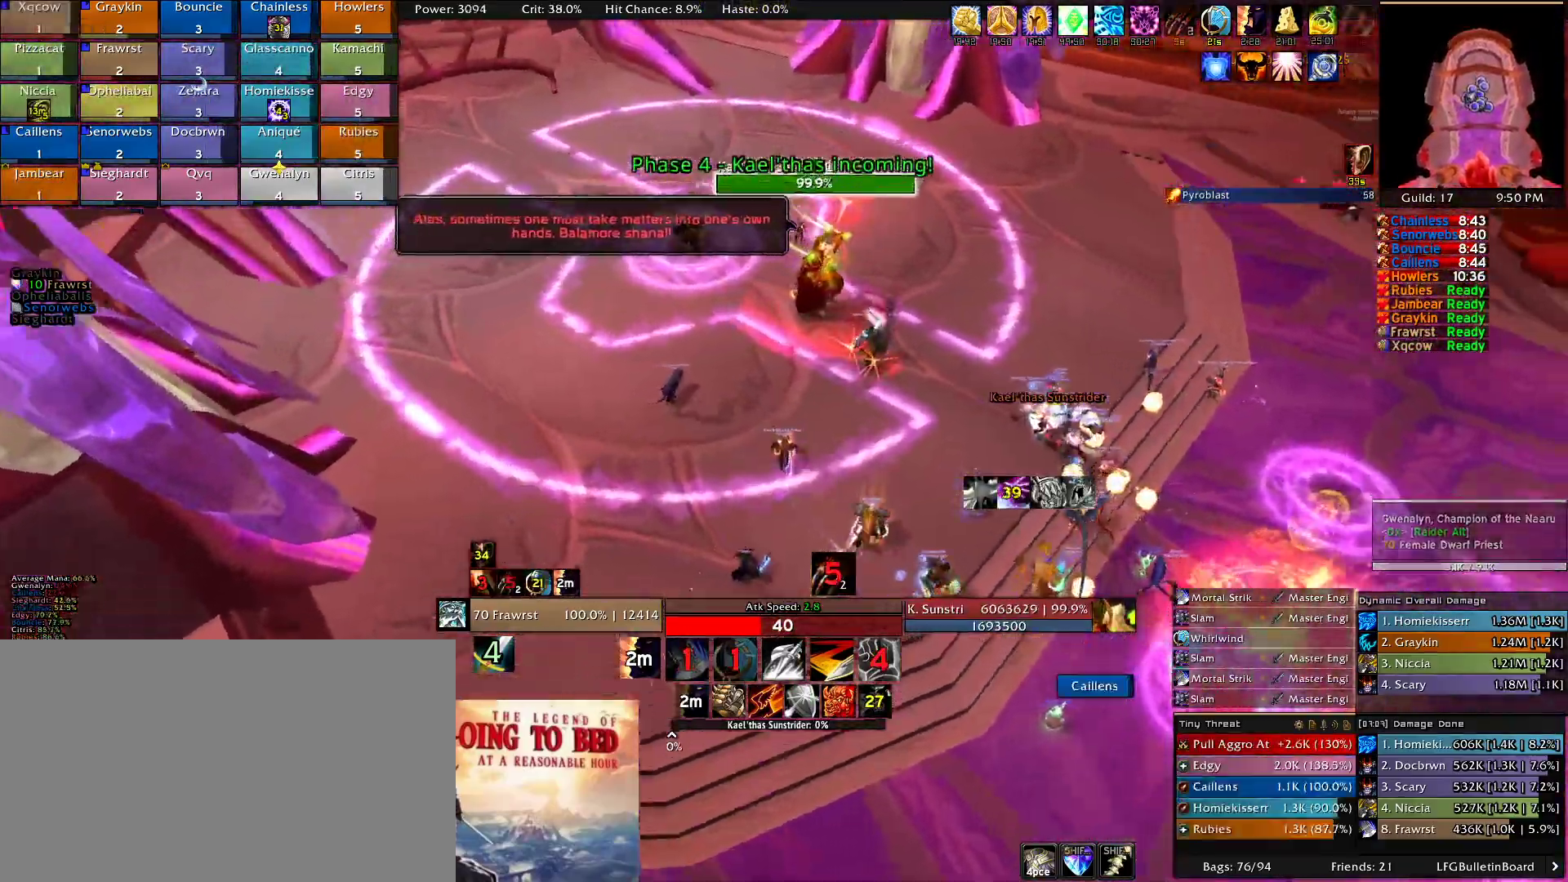
{"keys": ["a", "e", "w"], "mouse": ["right"], "events": [[150, "a", "down"], [333, "e", "down"]]}
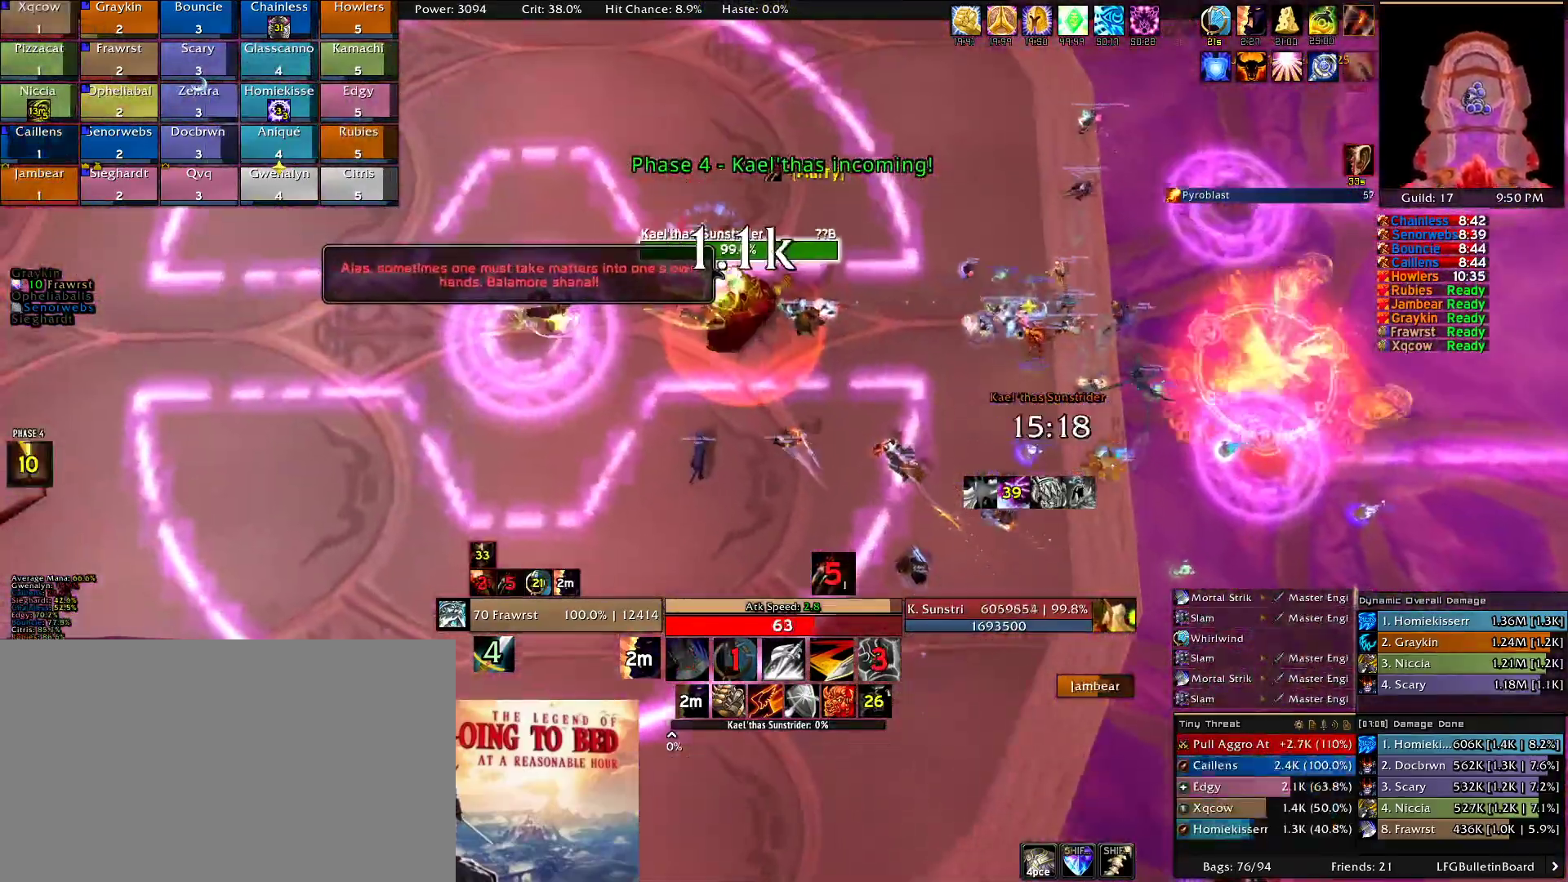
{"keys": ["a", "e"], "mouse": ["right"], "events": [[166, "e", "up"], [216, "e", "down"], [300, "e", "up"], [400, "e", "down"], [450, "w", "up"]]}
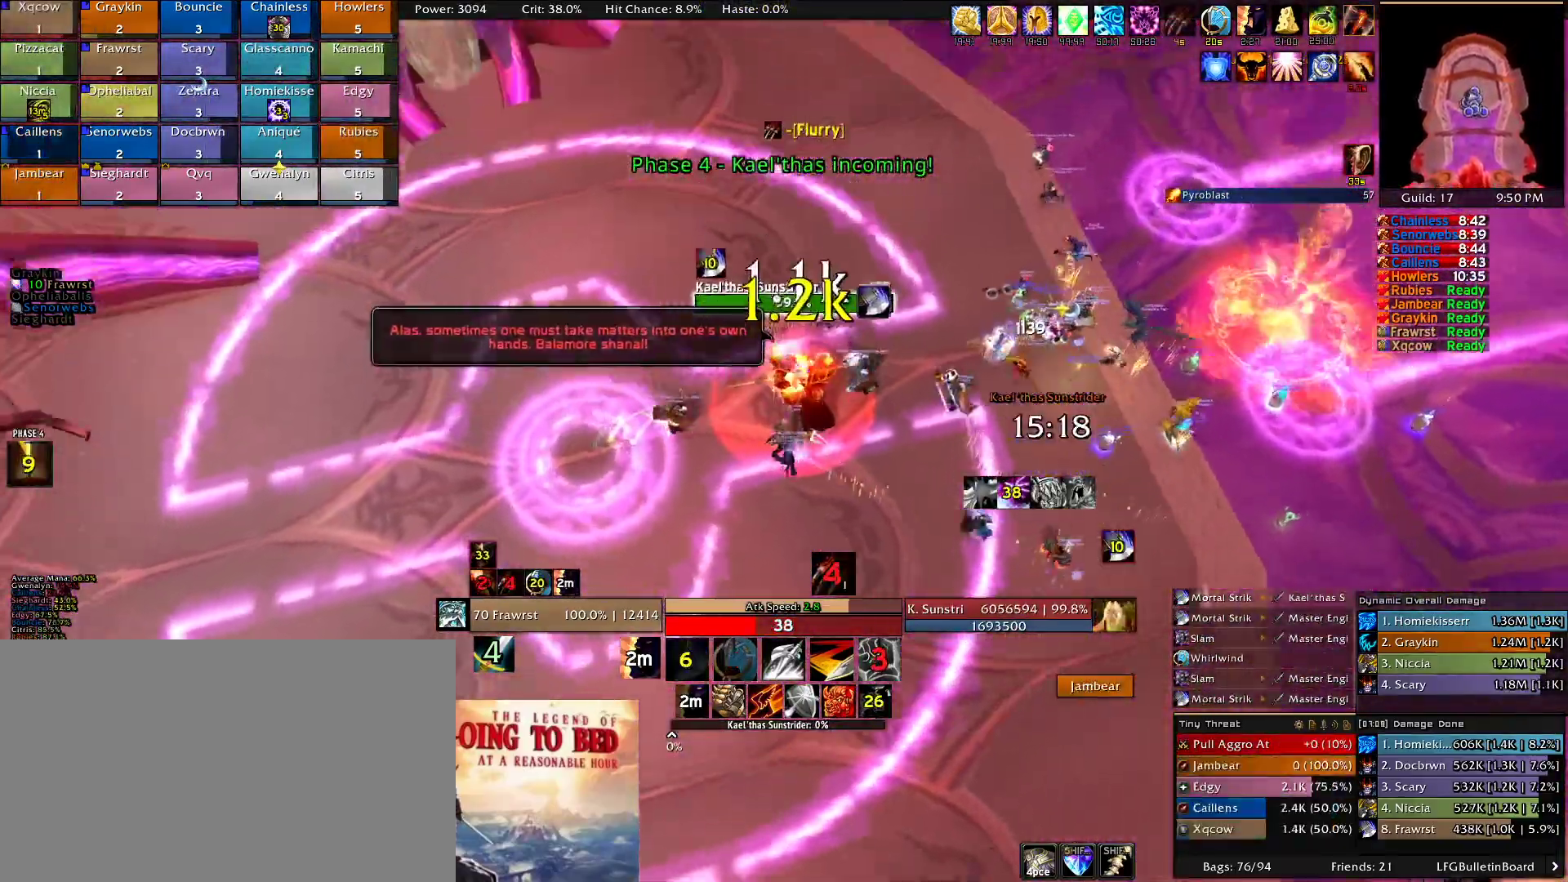
{"keys": [], "mouse": ["right"], "events": [[83, "a", "up"], [83, "e", "up"], [183, "d", "down"], [316, "2", "down"], [366, "d", "up"], [466, "2", "up"]]}
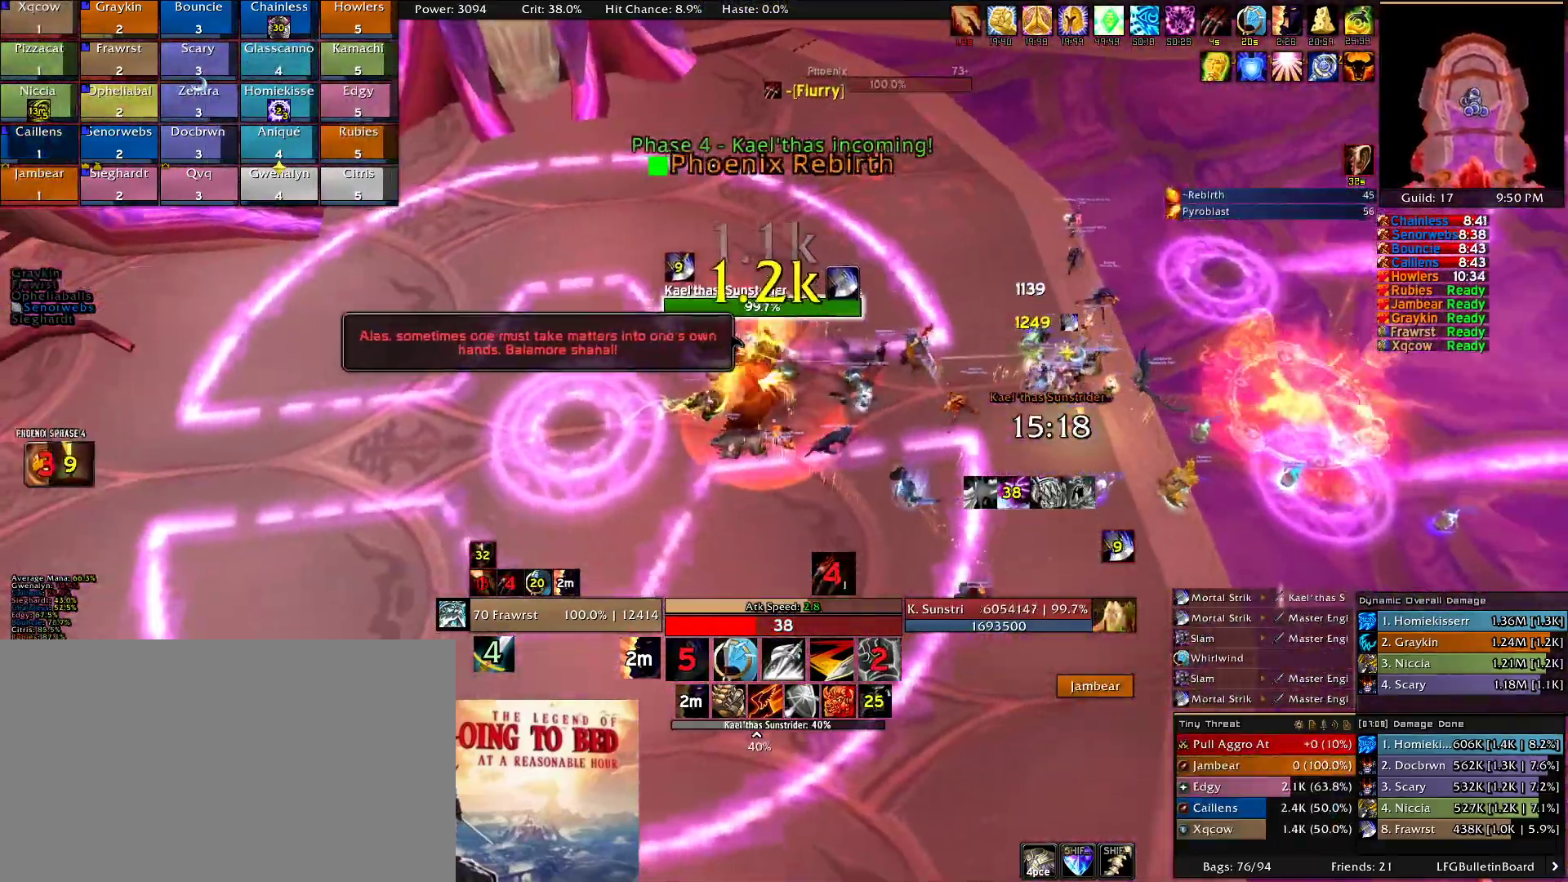
{"keys": [], "mouse": ["right"], "events": [[16, "2", "down"], [100, "2", "up"], [100, "d", "down"], [200, "2", "down"], [200, "d", "up"], [283, "2", "up"], [333, "2", "down"], [433, "2", "up"]]}
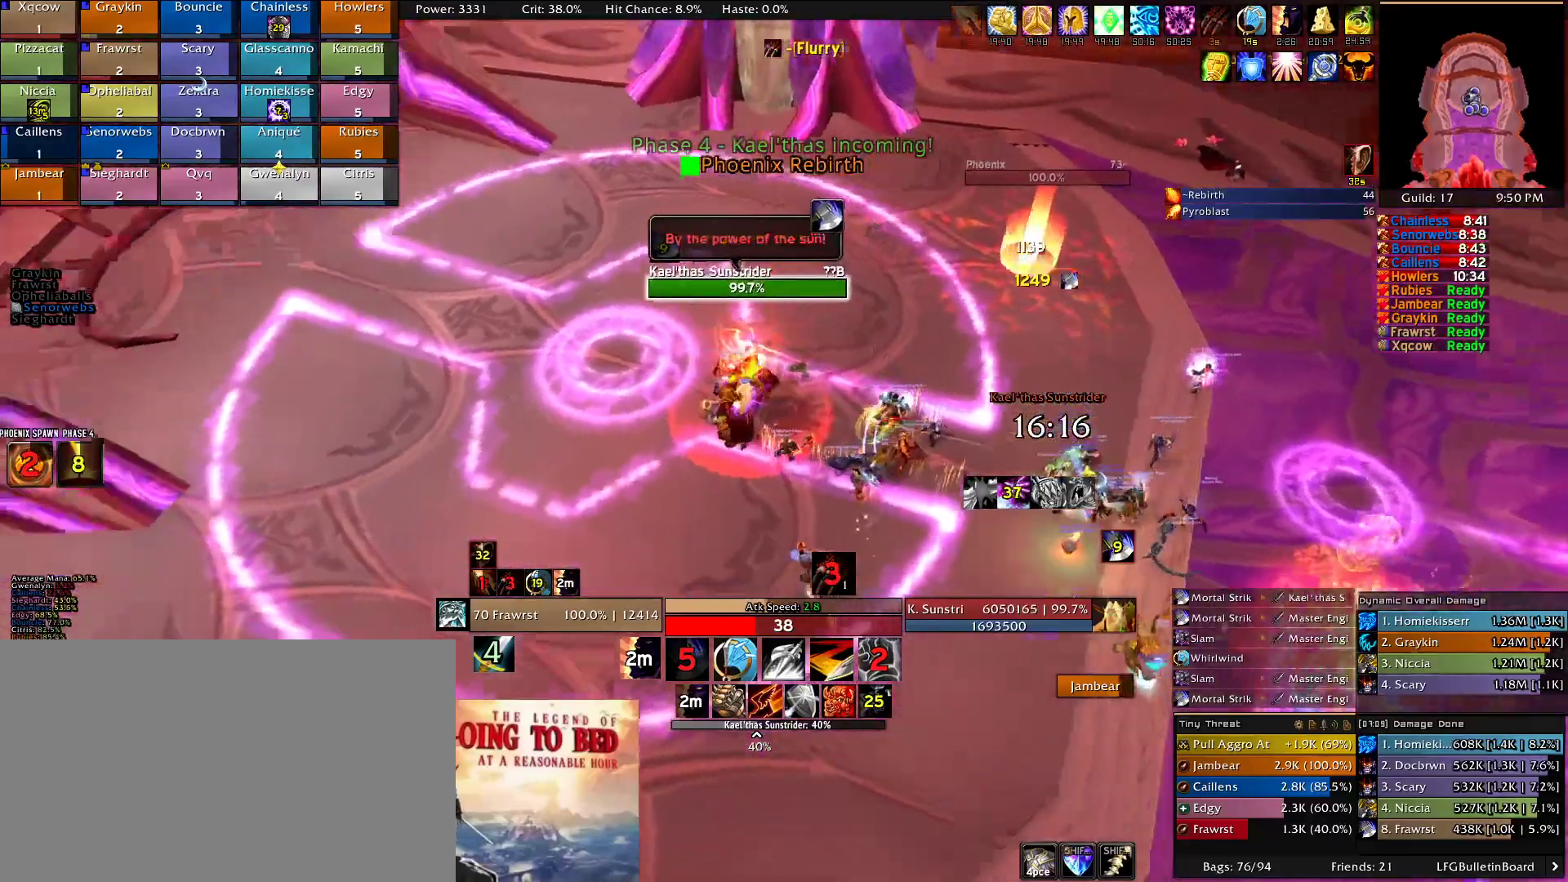
{"keys": ["2", "d", "w"], "mouse": ["right"], "events": [[33, "2", "down"], [116, "2", "up"], [216, "2", "down"], [300, "2", "up"], [300, "w", "down"], [400, "2", "down"], [500, "d", "down"]]}
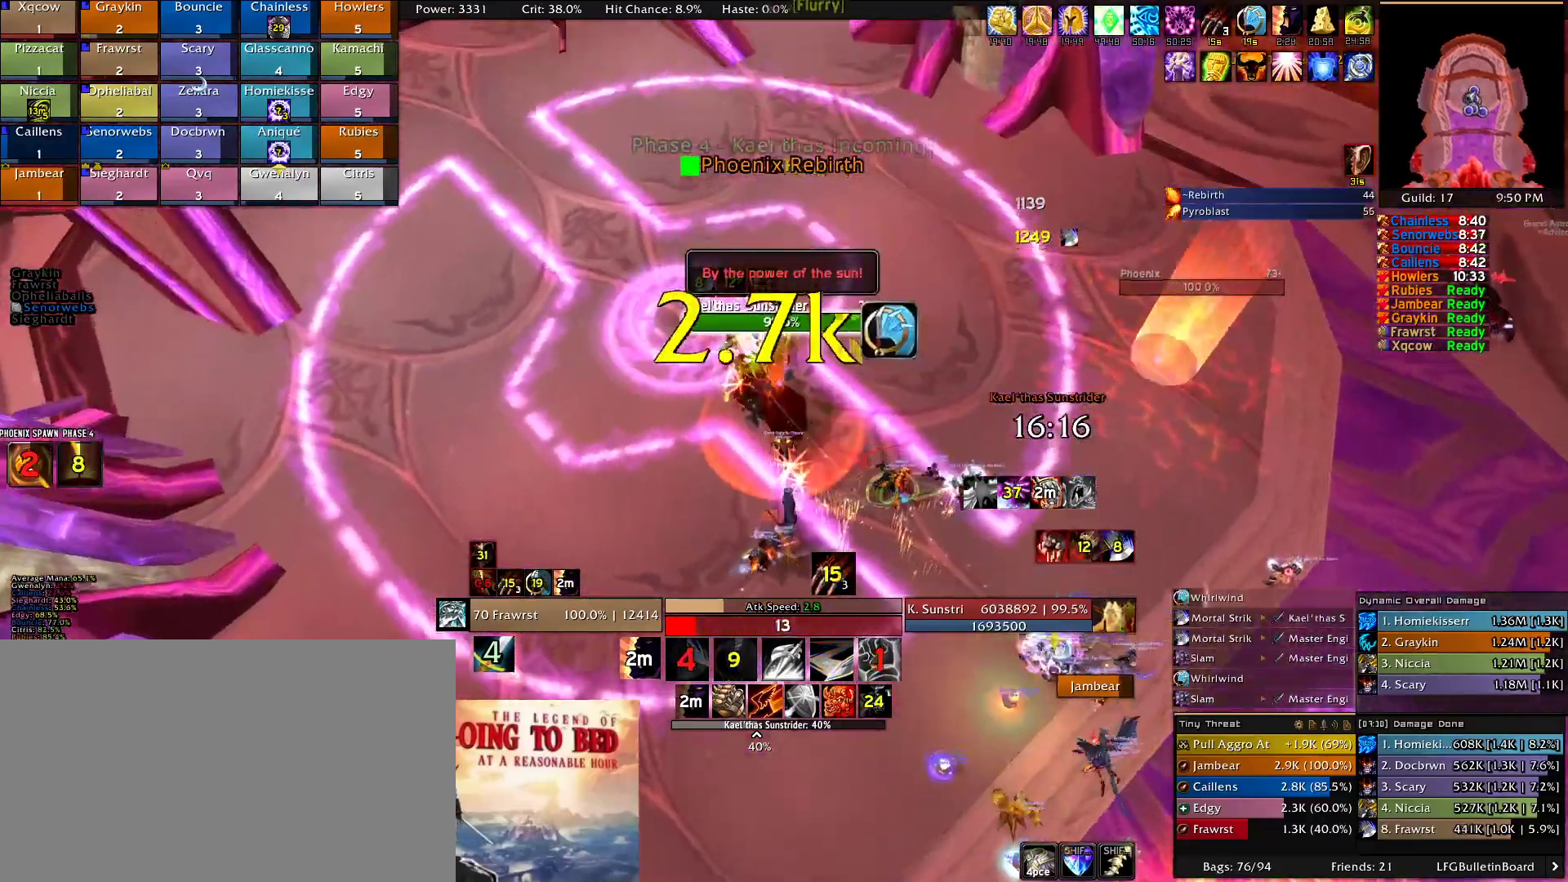
{"keys": ["a", "e"], "mouse": ["right"], "events": [[33, "2", "up"], [33, "w", "up"], [83, "2", "down"], [133, "d", "up"], [183, "2", "up"], [283, "e", "down"], [366, "a", "down"], [366, "e", "up"], [466, "e", "down"]]}
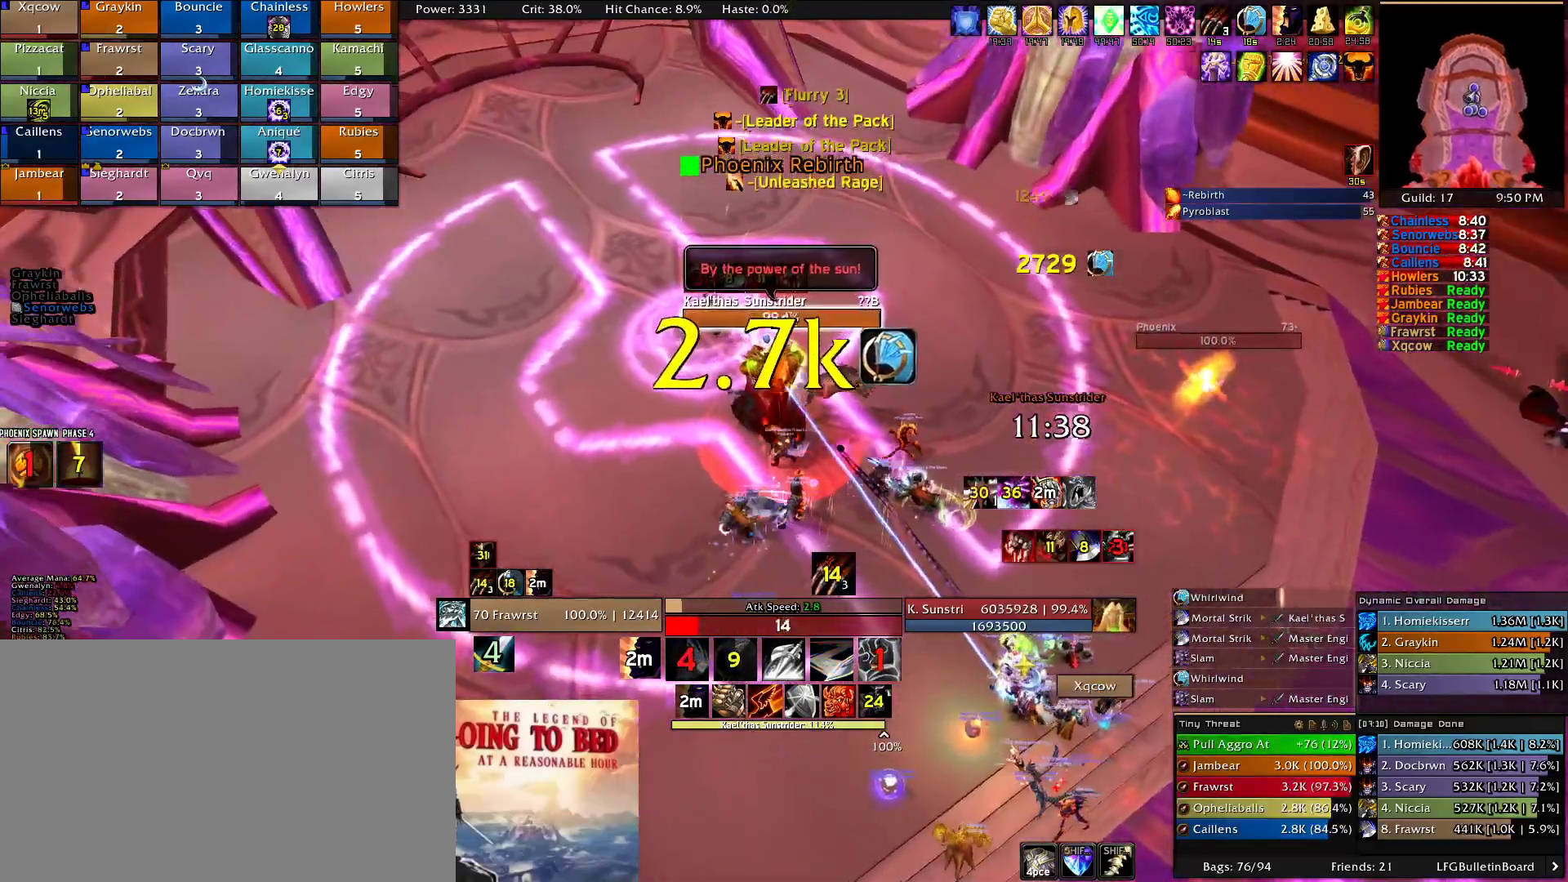
{"keys": ["d"], "mouse": ["right"], "events": [[16, "e", "up"], [100, "e", "down"], [200, "e", "up"], [250, "e", "down"], [283, "a", "up"], [333, "e", "up"], [433, "d", "down"]]}
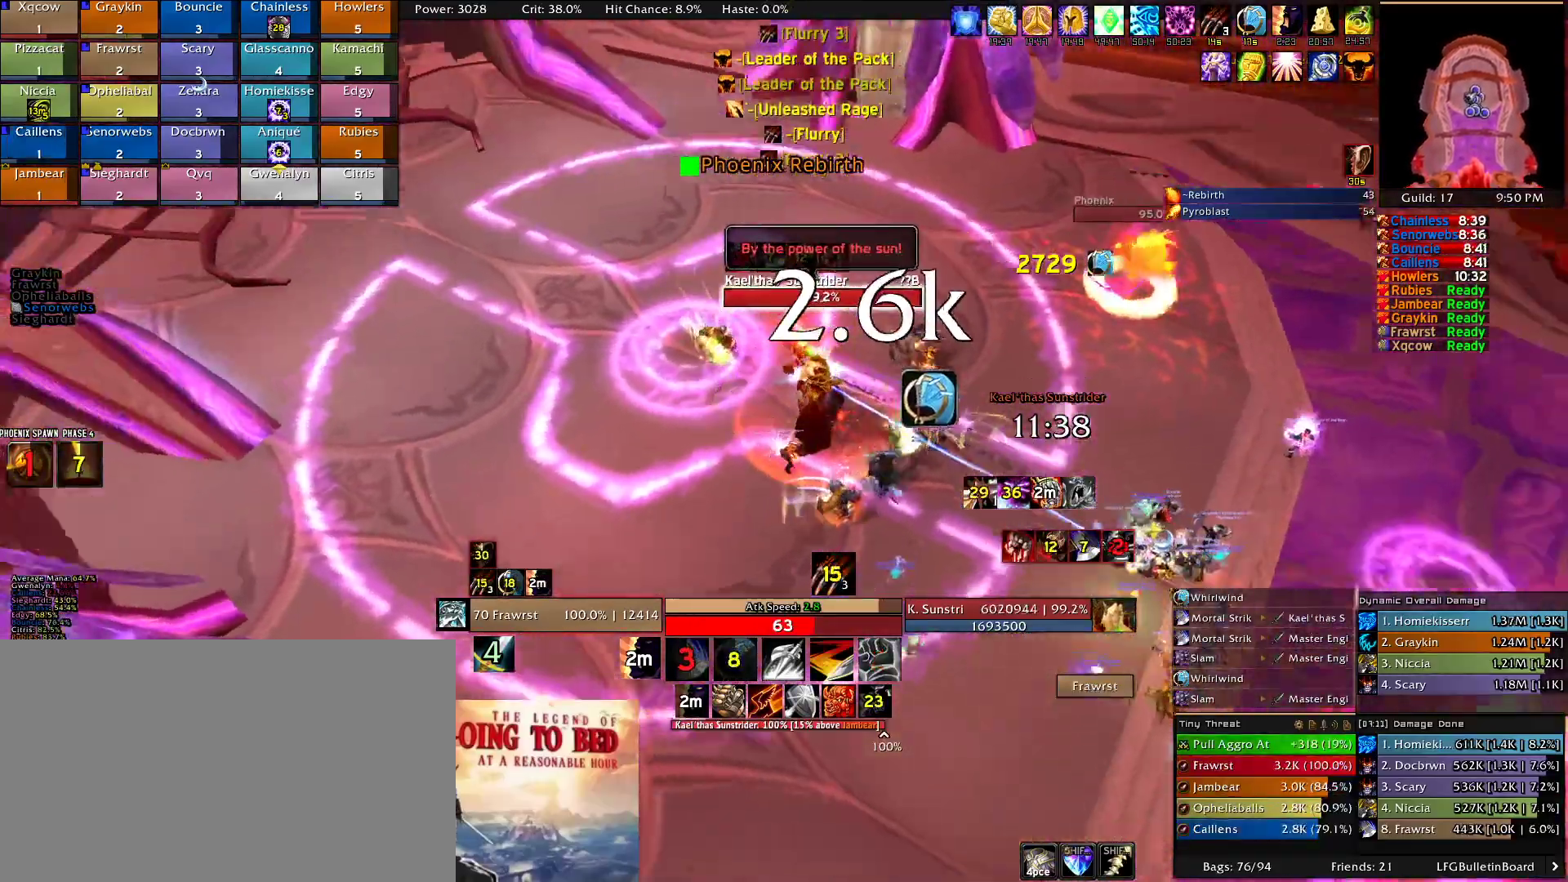
{"keys": [], "mouse": ["right"], "events": [[116, "d", "up"]]}
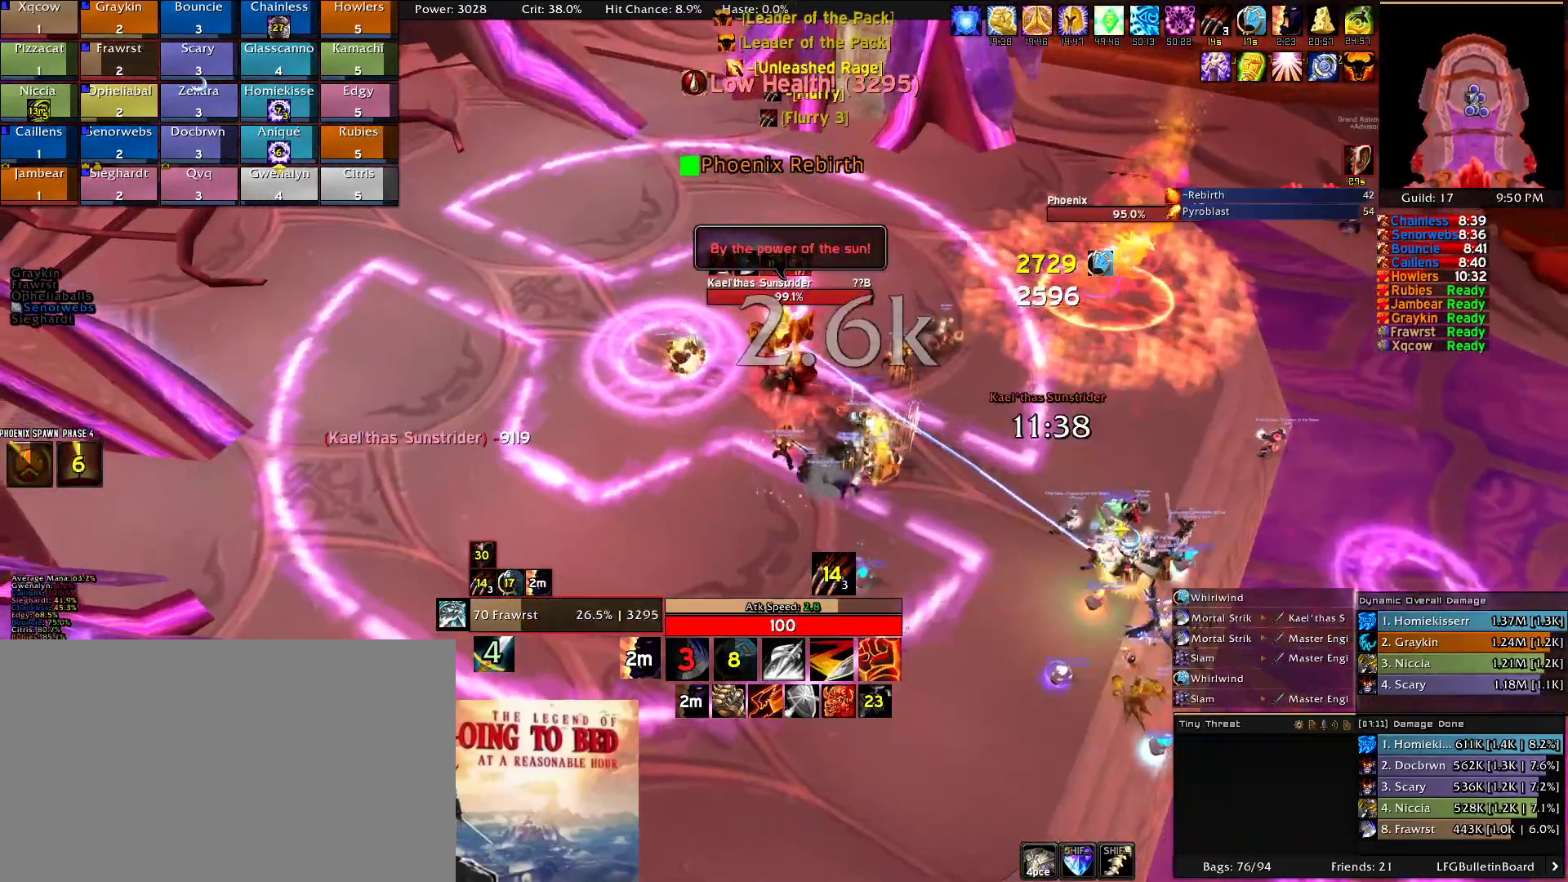
{"keys": ["s"], "mouse": ["right"], "events": [[366, "s", "down"]]}
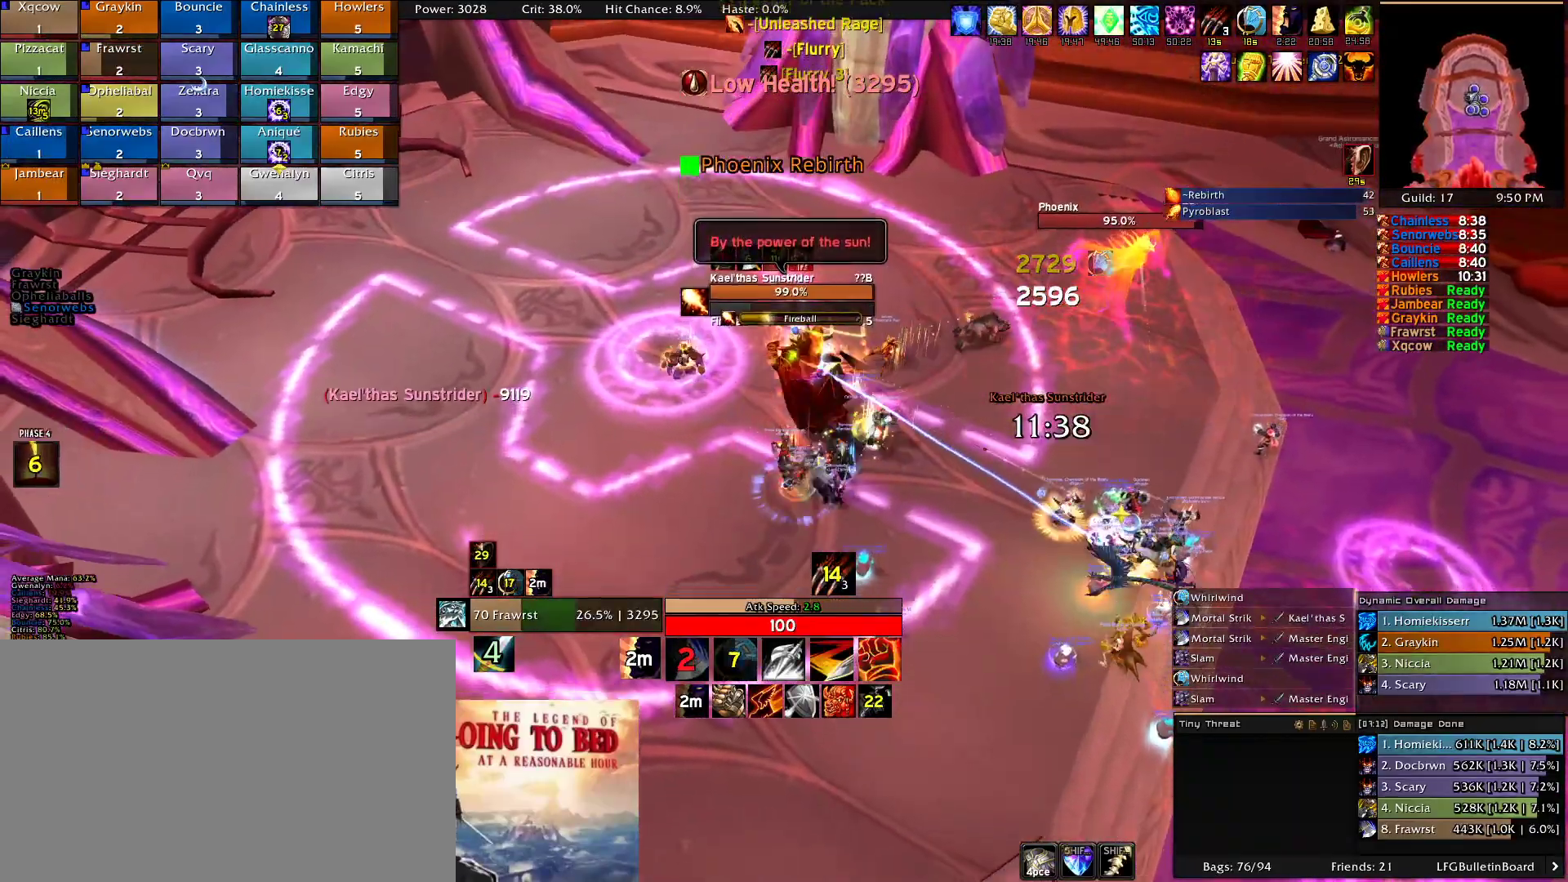
{"keys": ["a", "s"], "mouse": ["right"], "events": [[16, "a", "down"]]}
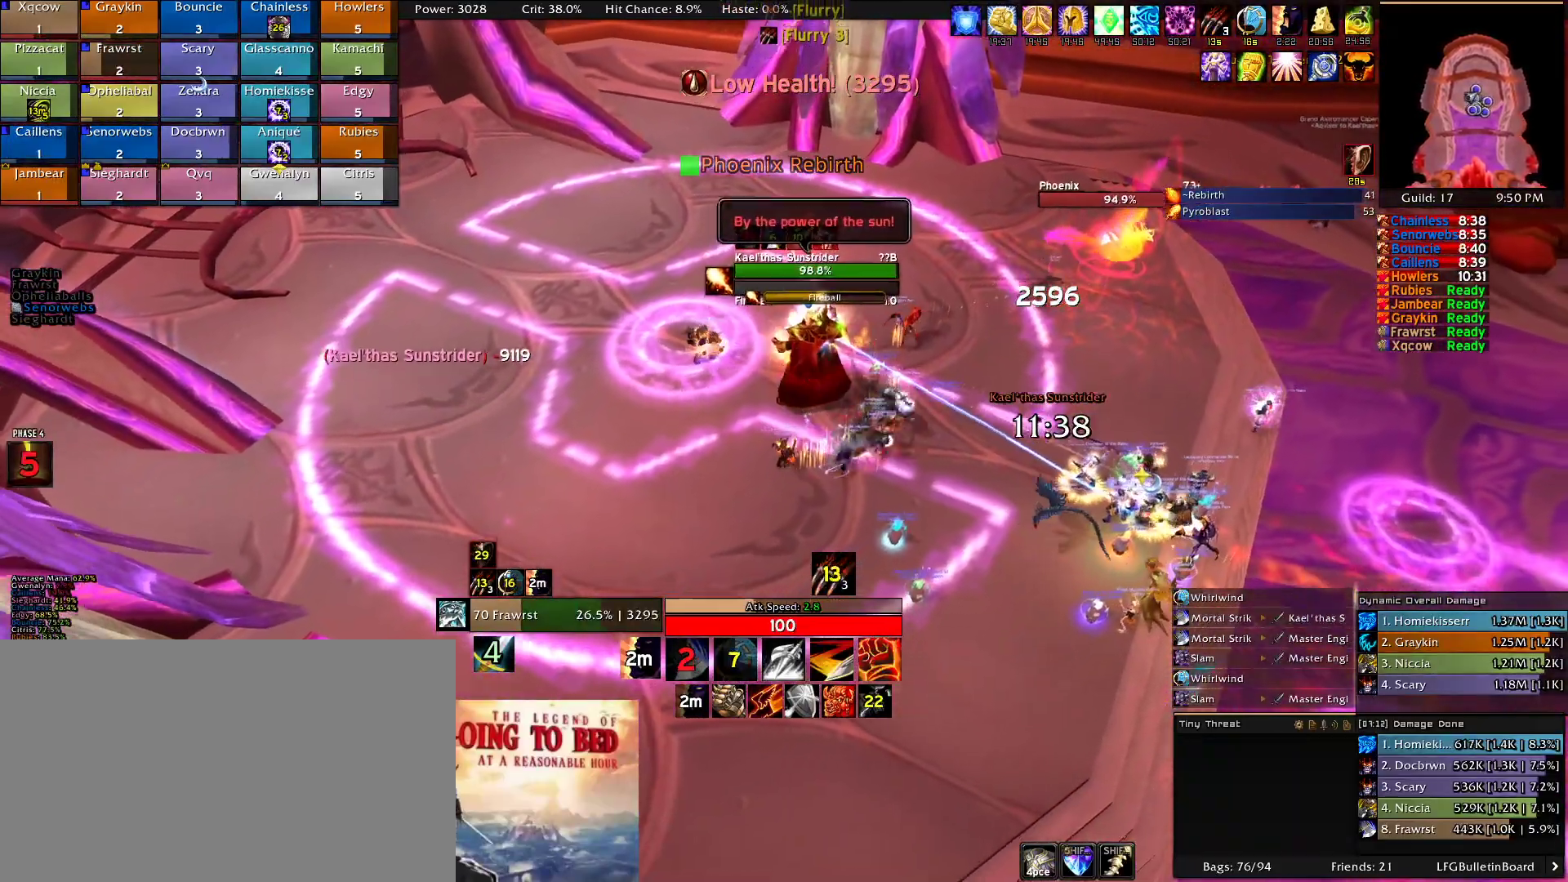
{"keys": ["s"], "mouse": ["right"], "events": [[400, "a", "up"]]}
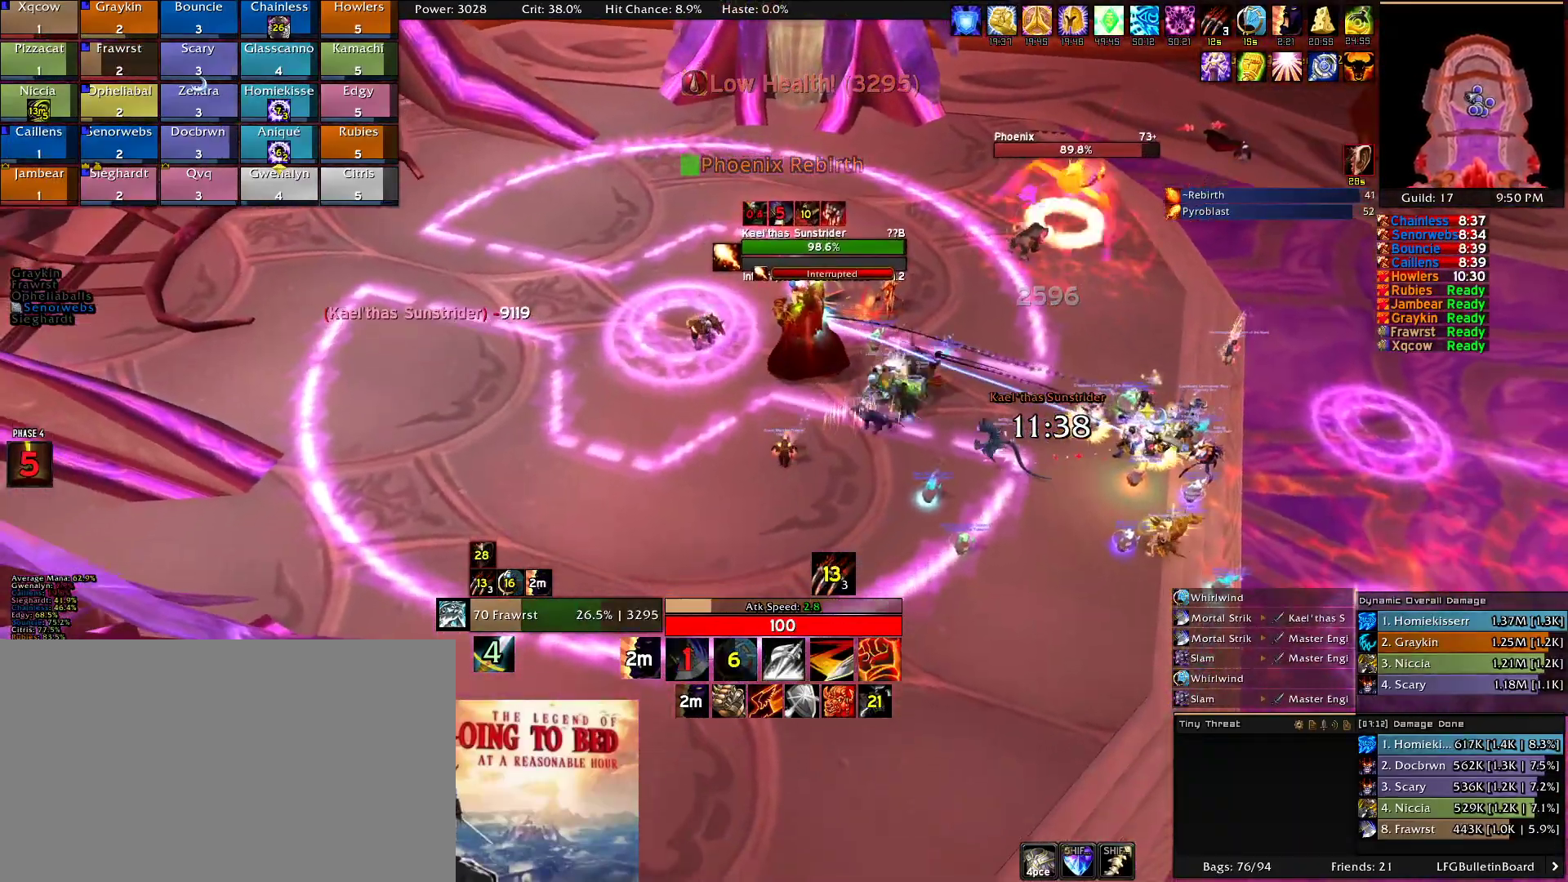
{"keys": ["s"], "mouse": ["right"]}
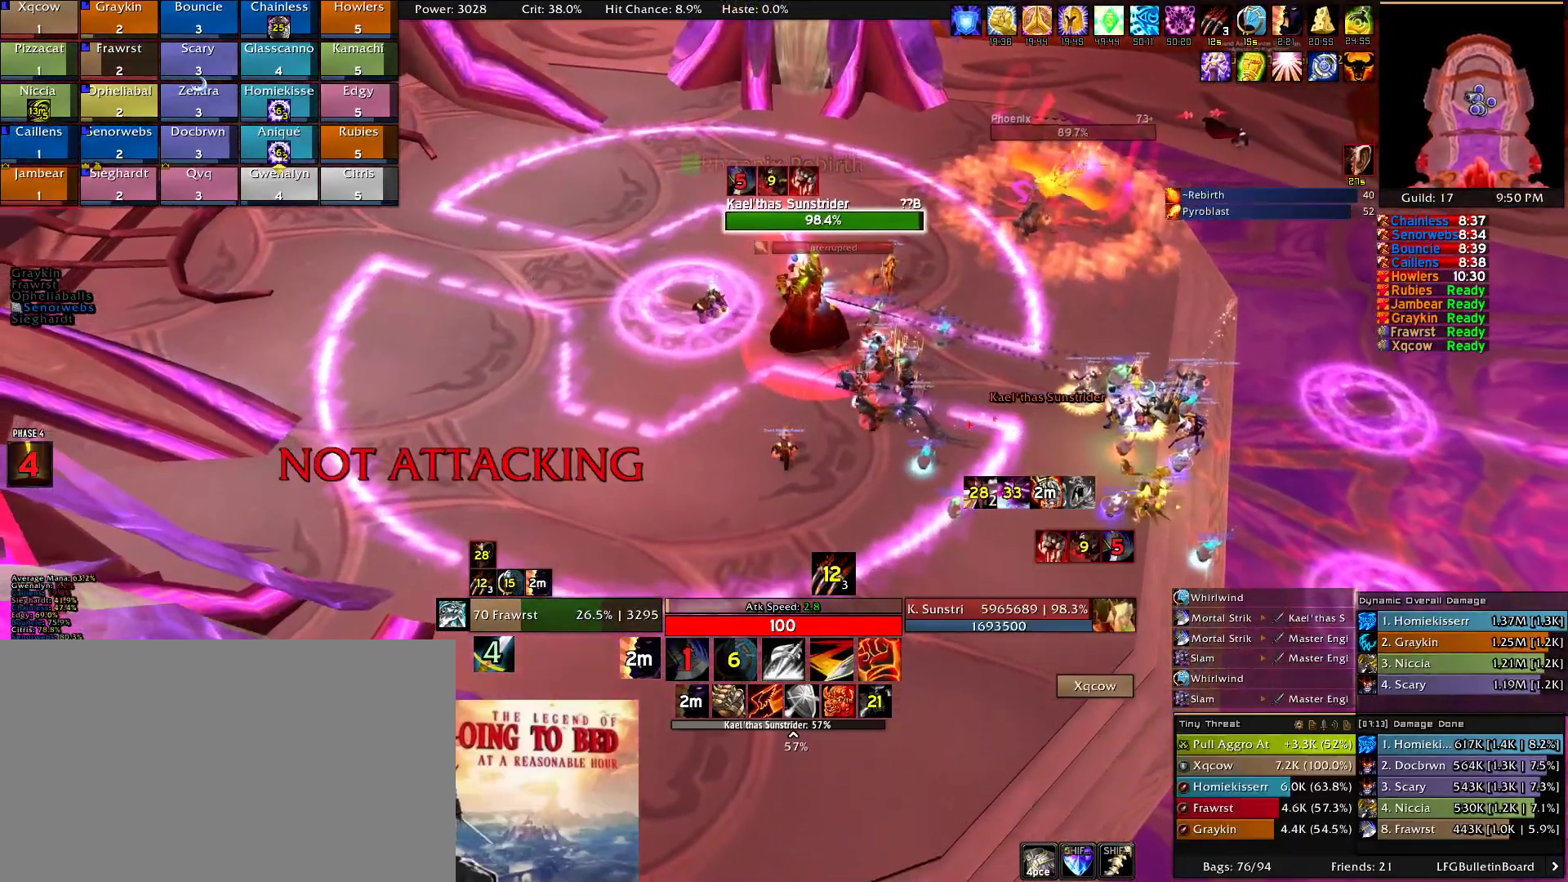
{"keys": ["s"], "mouse": ["right"], "events": []}
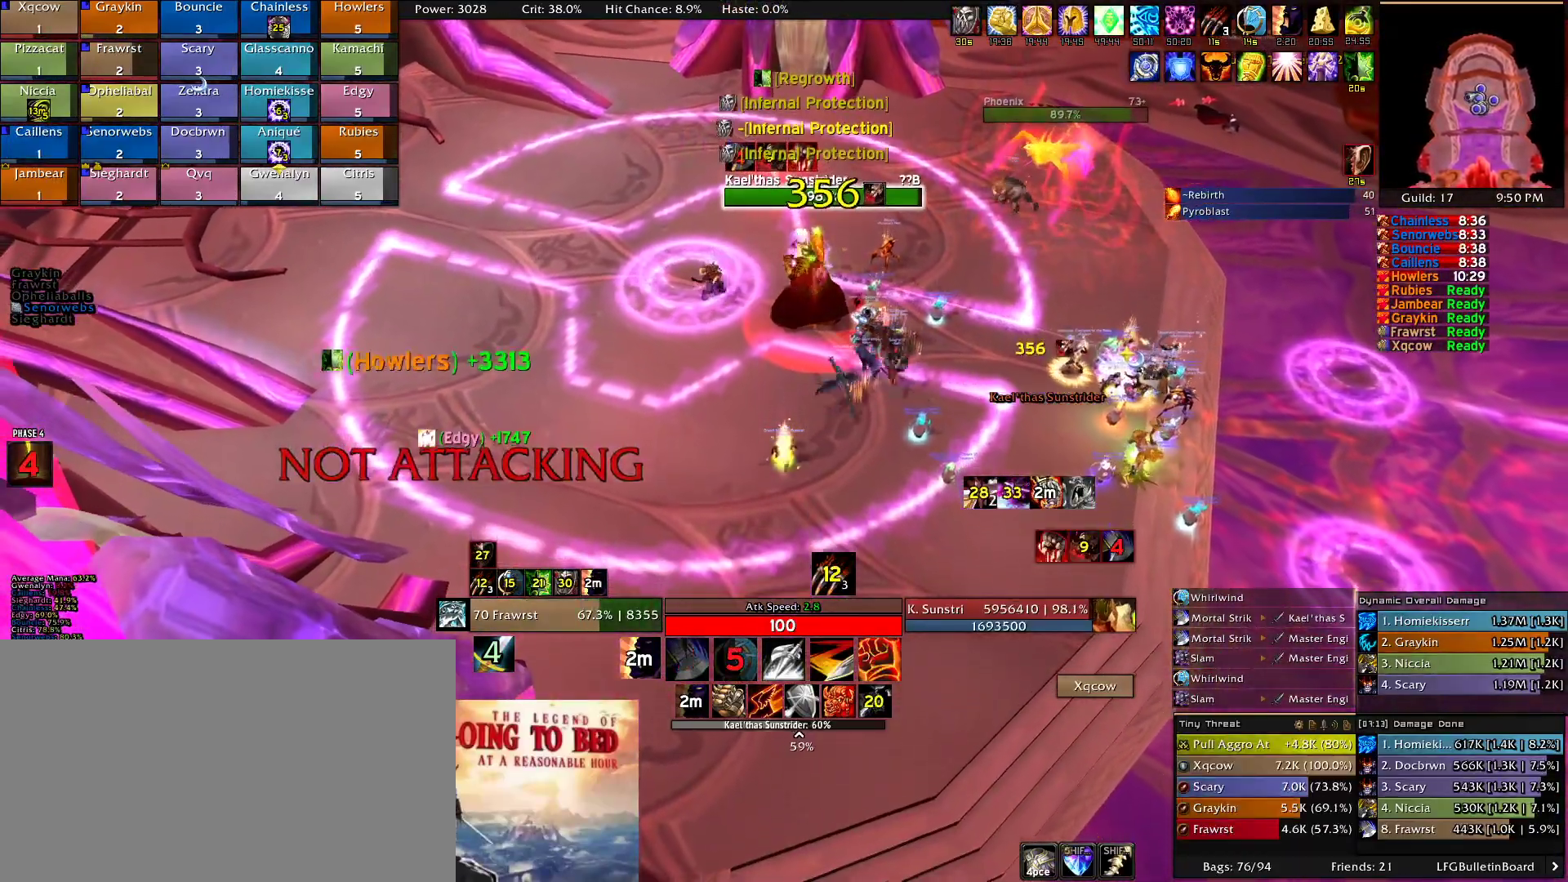
{"keys": ["d"], "mouse": ["right"], "events": [[116, "d", "down"], [266, "s", "up"]]}
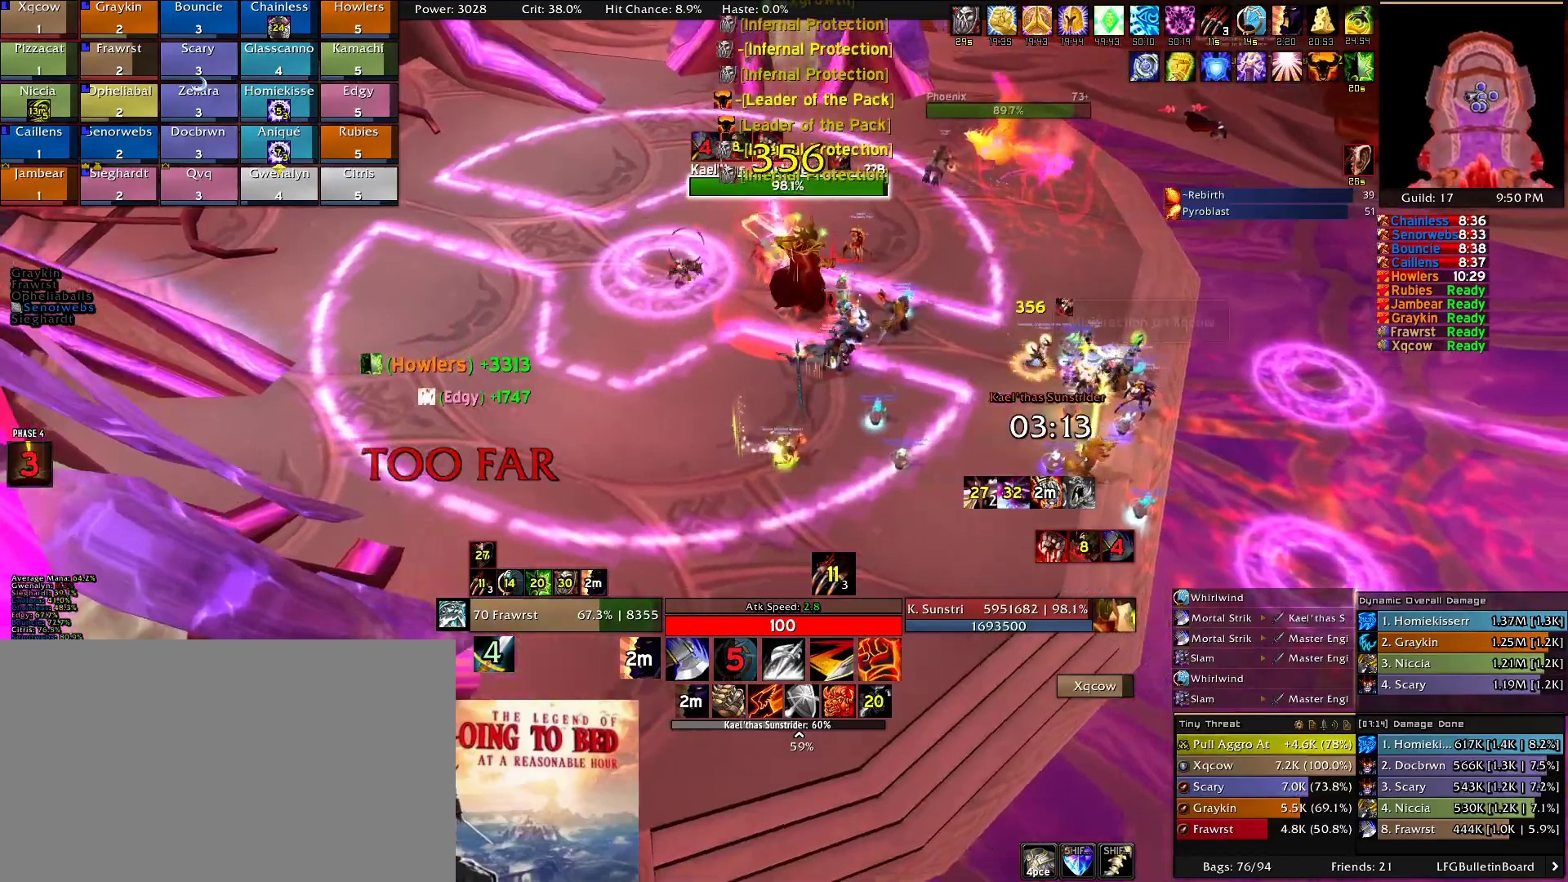
{"keys": ["a", "w"], "mouse": ["right"], "events": [[33, "w", "down"], [466, "d", "up"], [500, "a", "down"]]}
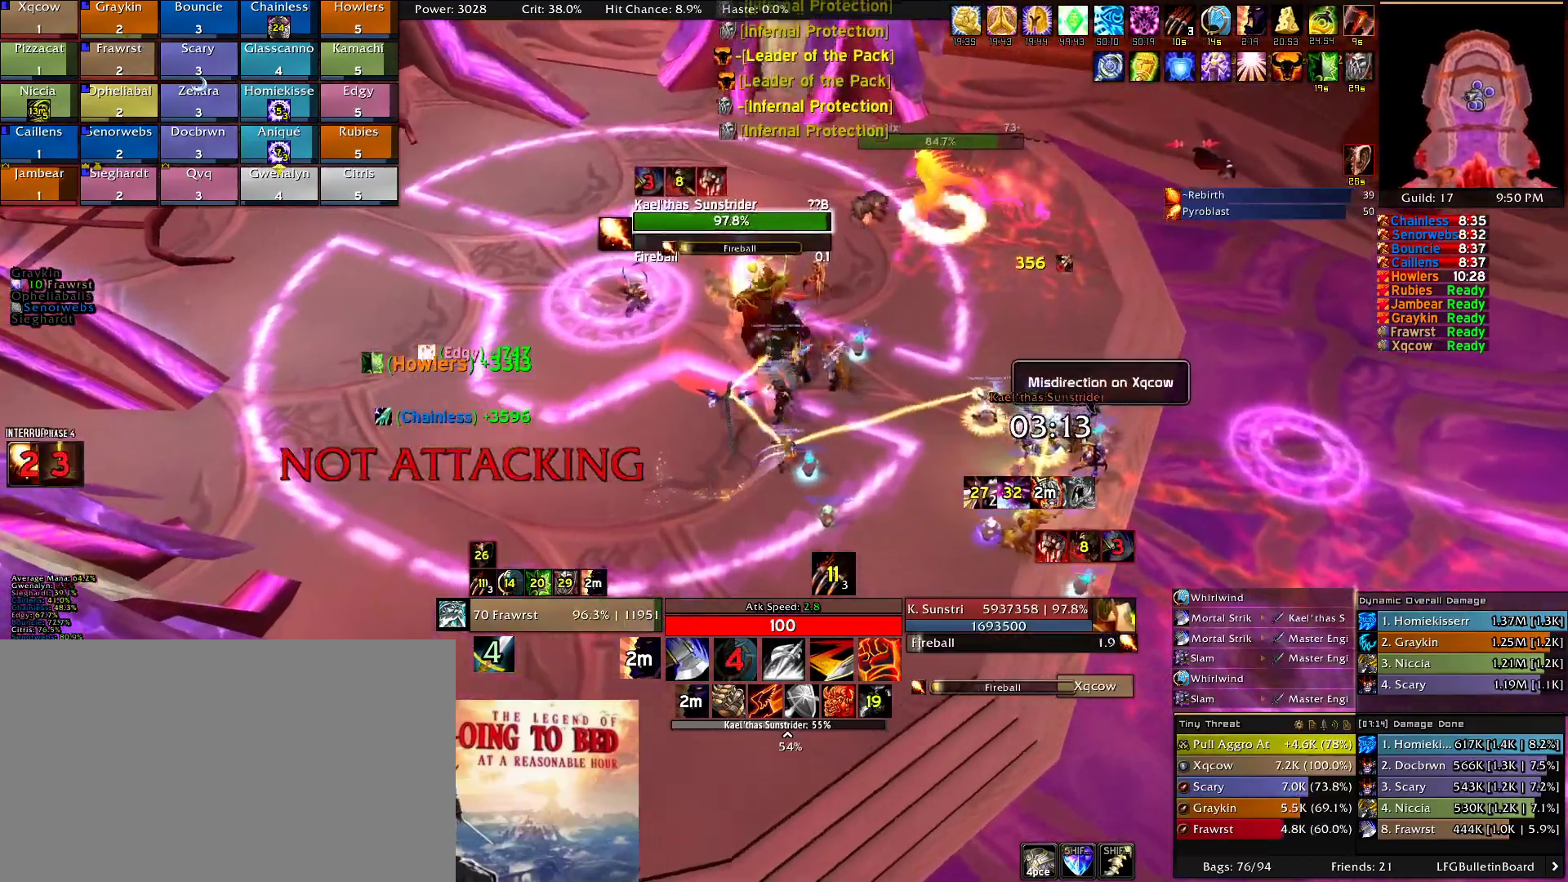
{"keys": [], "mouse": ["right"], "events": [[150, "e", "down"], [283, "e", "up"], [333, "a", "up"], [333, "e", "down"], [433, "e", "up"], [433, "w", "up"]]}
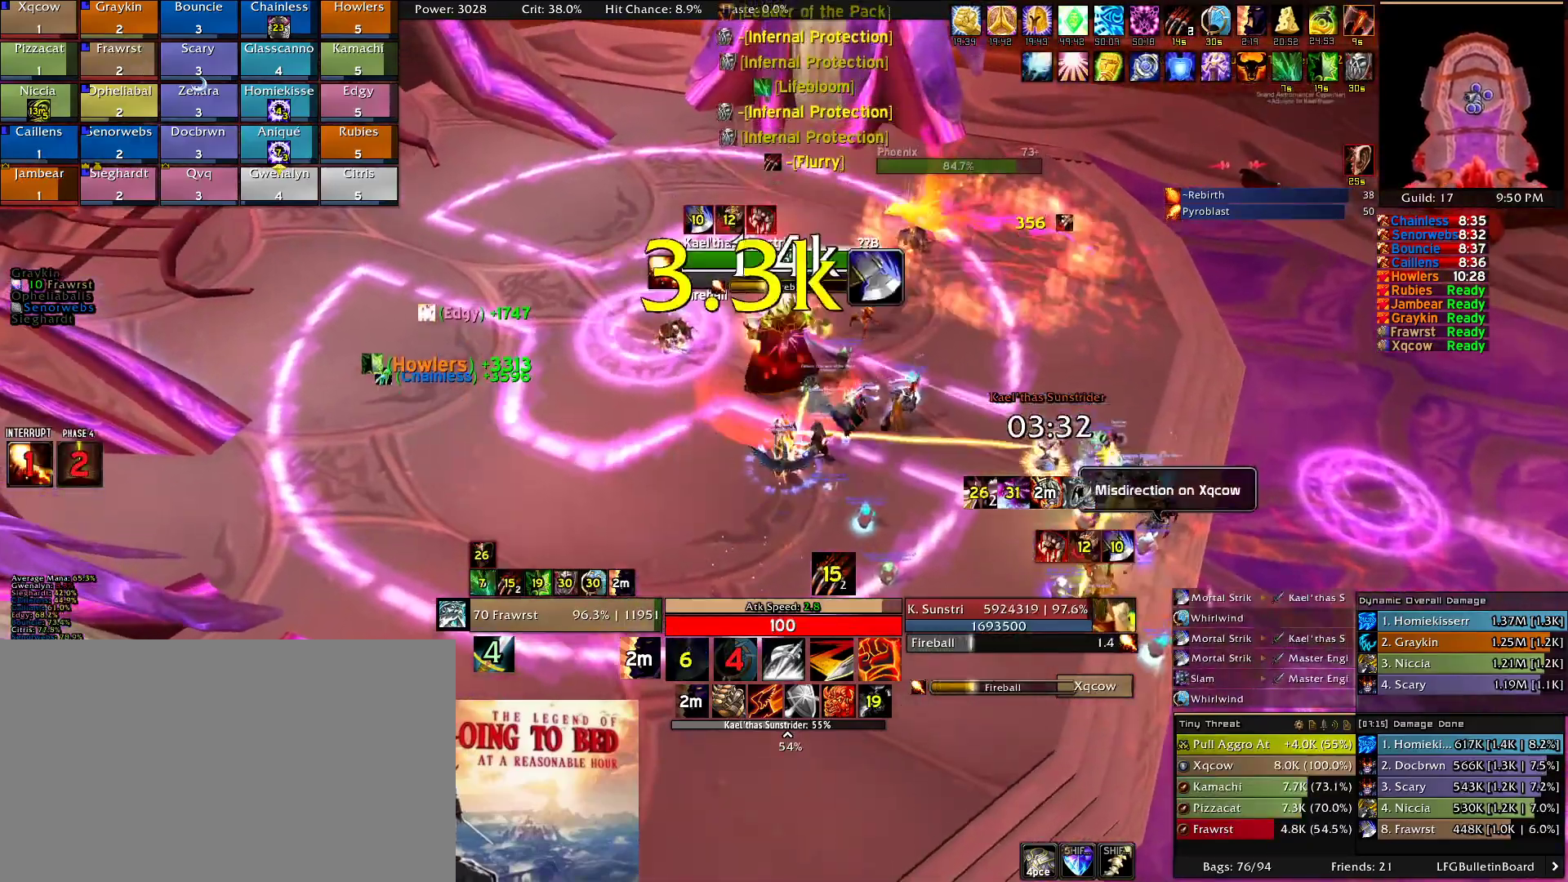
{"keys": ["2", "d"], "mouse": ["right"], "events": [[16, "d", "down"], [66, "2", "down"], [166, "d", "up"], [216, "2", "up"], [300, "2", "down"], [400, "2", "up"], [400, "d", "down"], [500, "2", "down"]]}
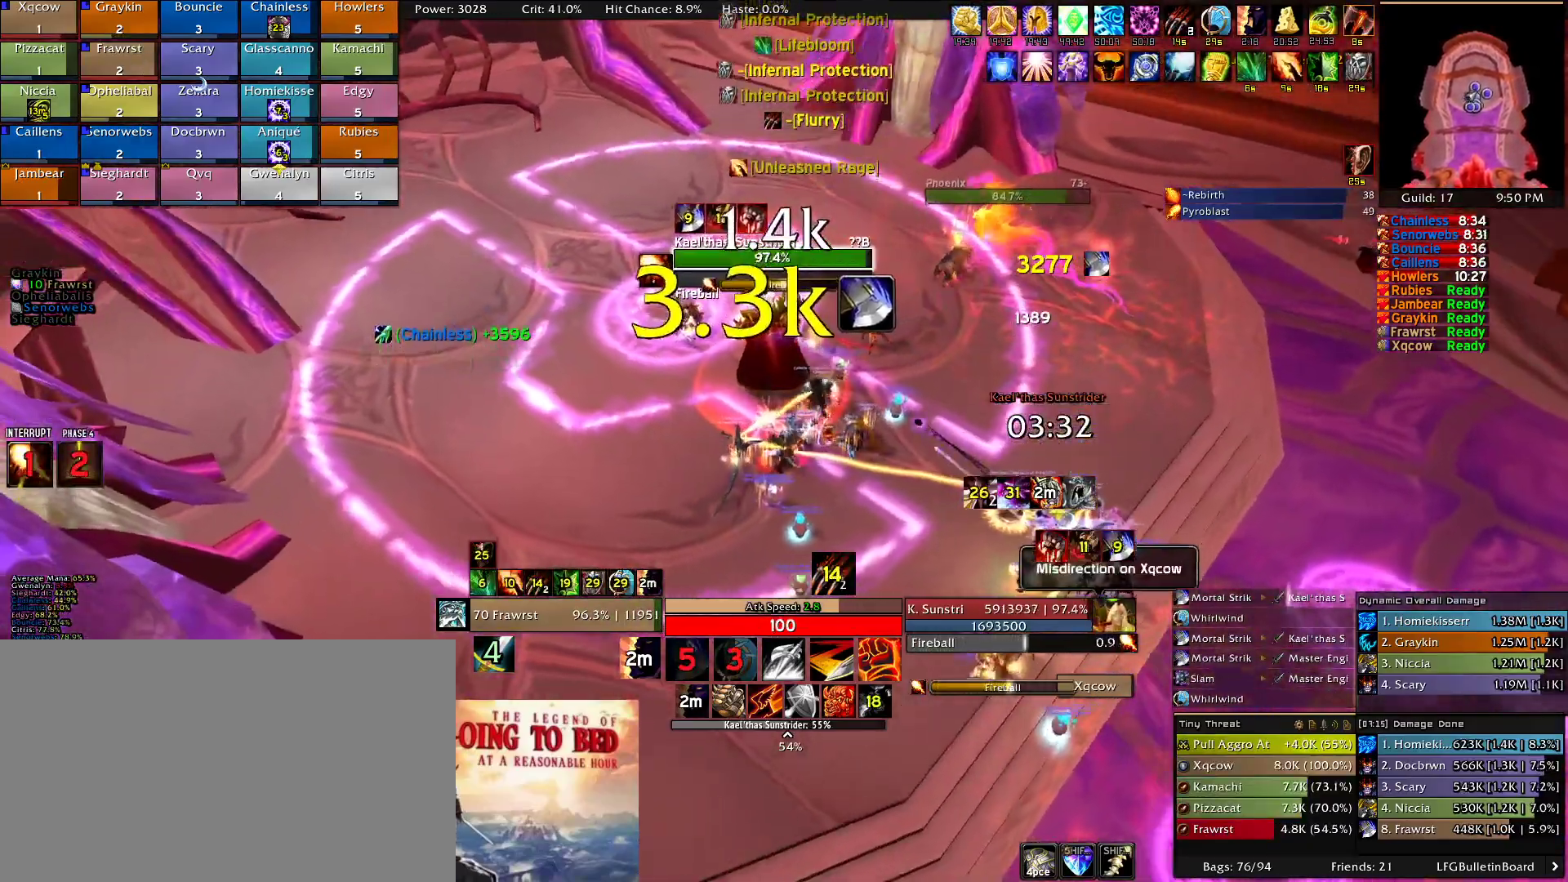
{"keys": ["w"], "mouse": ["right"], "events": [[133, "2", "up"], [133, "d", "up"], [183, "2", "down"], [183, "d", "down"], [233, "d", "up"], [316, "2", "up"], [366, "w", "down"]]}